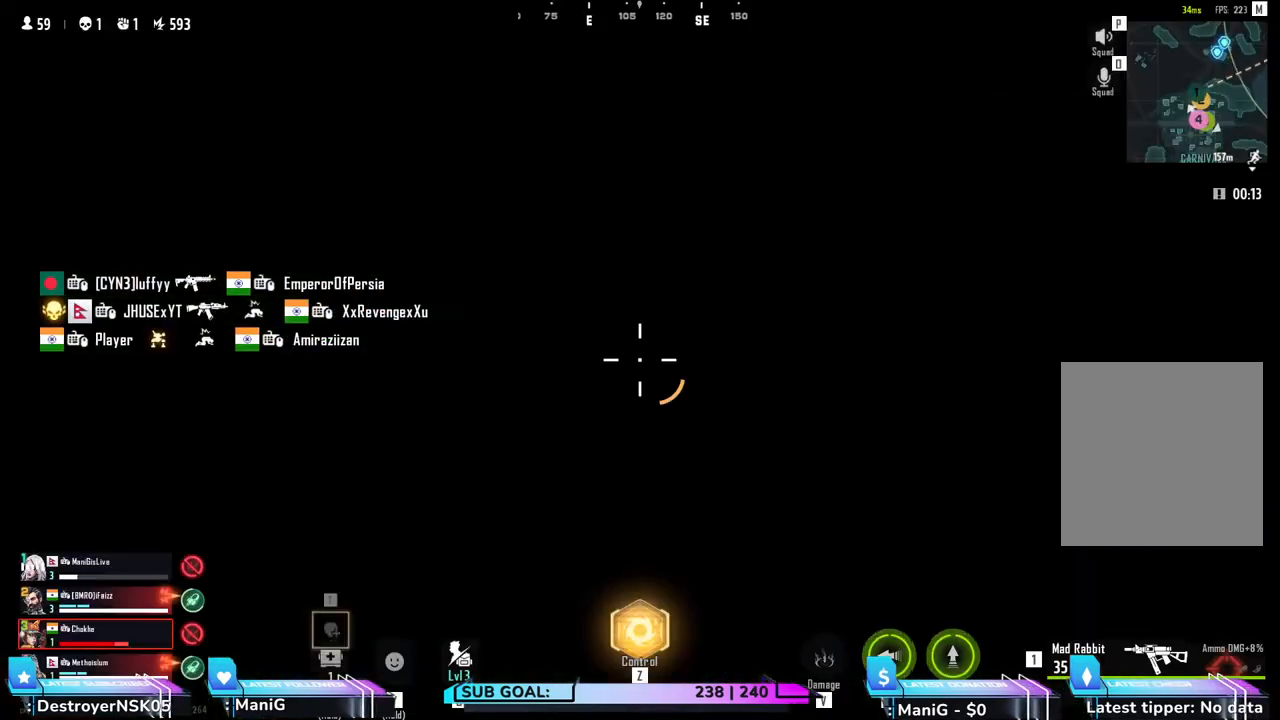
Gameplay with keyboard and mouse; each line is a JSON object with the keys and mouse buttons held at the frame after it. "events" lists presses ("down") and releases ("up") of "1", "2", "3", "4", "5", "a", "alt", "b", "c", "ctrl", "d", "e", "f", "g", "q", "r", "s", "shift", "space", "t", "tab", "v", "w", "x", "z", "mouse_left", "mouse_wheel", "mouse_right" and "mouse_mb4" between this image and that frame as [ms after this image, input, new state], when the widget could be followed in between. "mouse_left", "mouse_wheel", "mouse_right", "mouse_mb4" = the "left", "wheel", "right", "mb4" buttons of the "mouse" list. No other keys are recorded. "wheel" means that the mouse wheel is clicked or scrolled. Not read: mouse_move.
{"keys": ["shift", "w"], "mouse": [], "events": [[333, "w", "down"], [450, "shift", "down"]]}
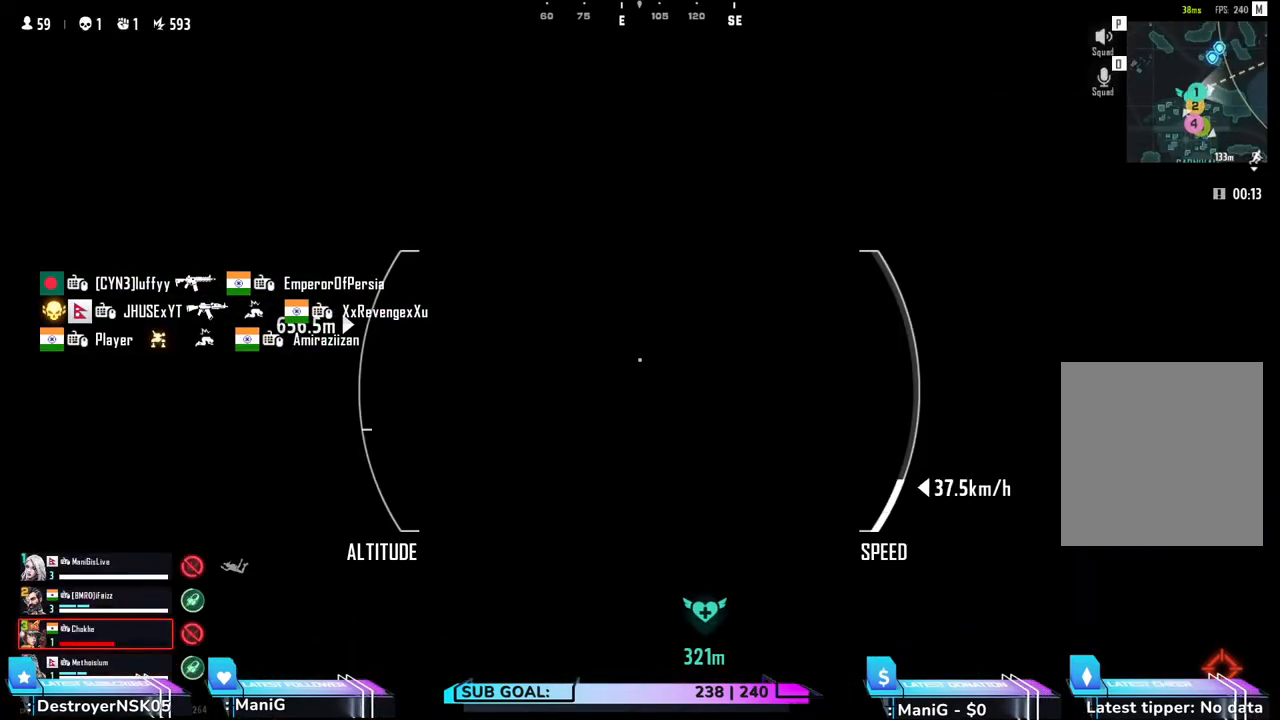
{"keys": ["shift", "w"], "mouse": [], "events": []}
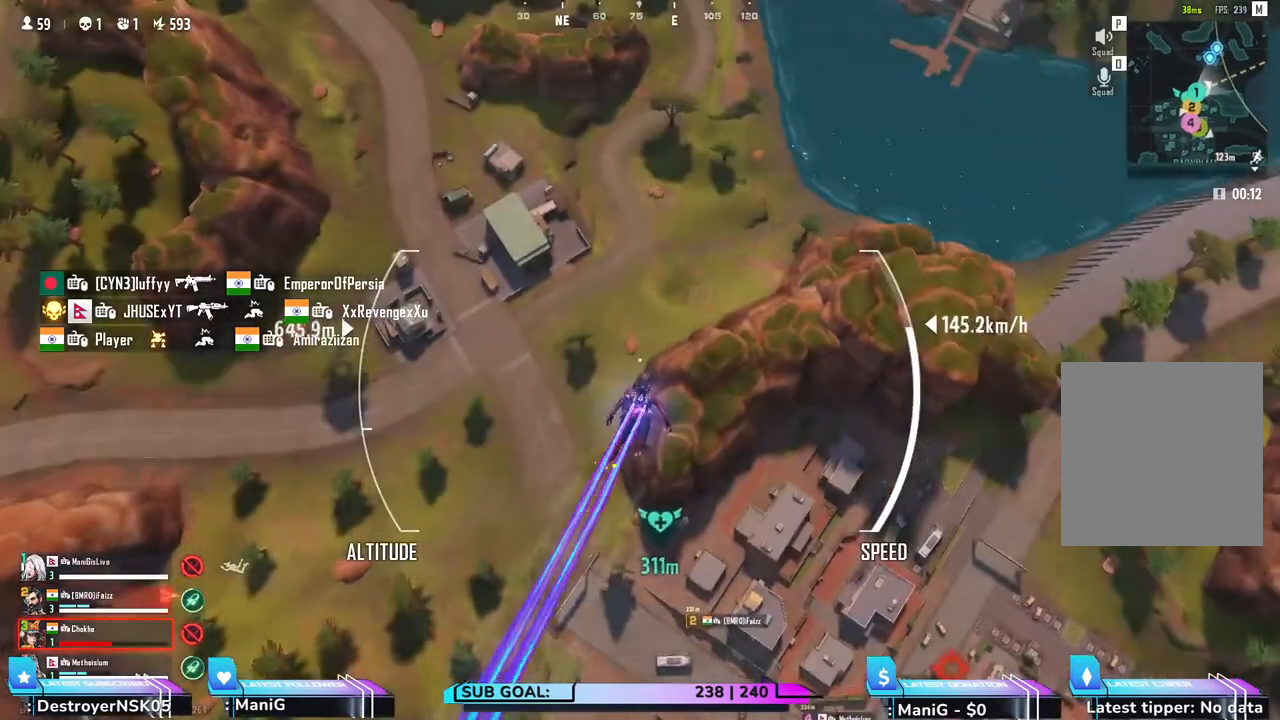
{"keys": ["shift", "w"], "mouse": [], "events": []}
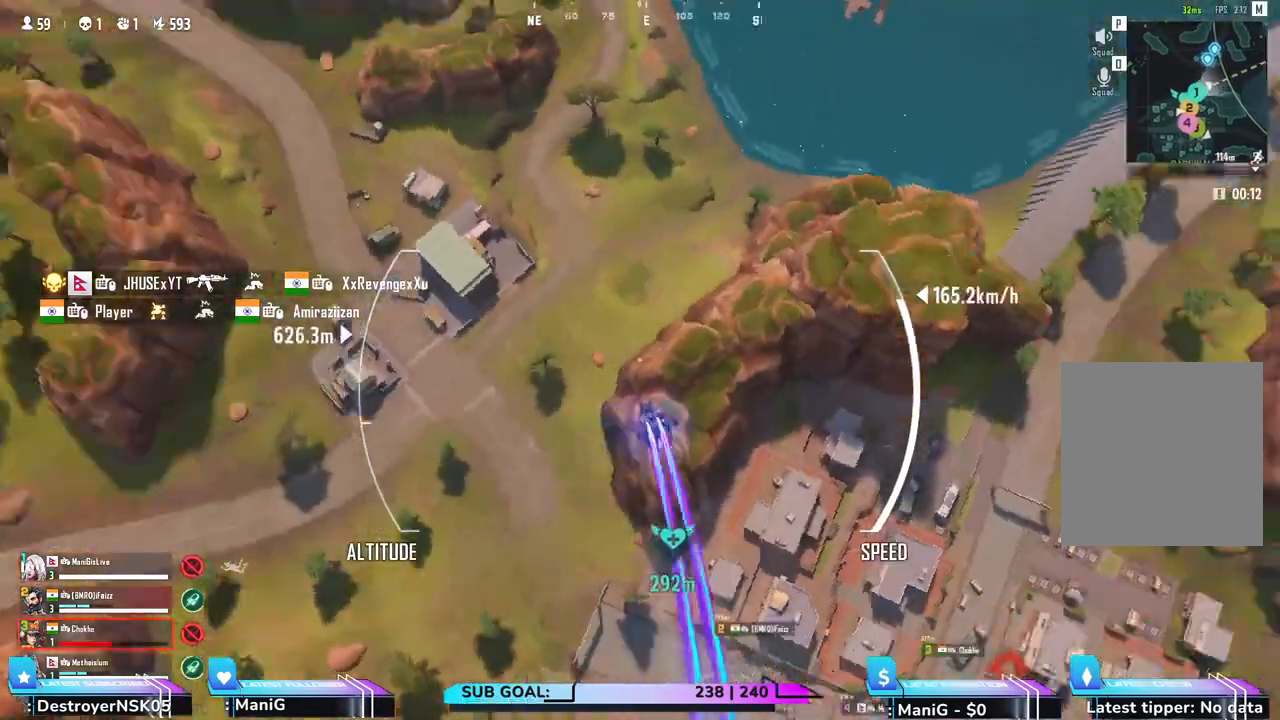
{"keys": ["a", "shift", "w"], "mouse": []}
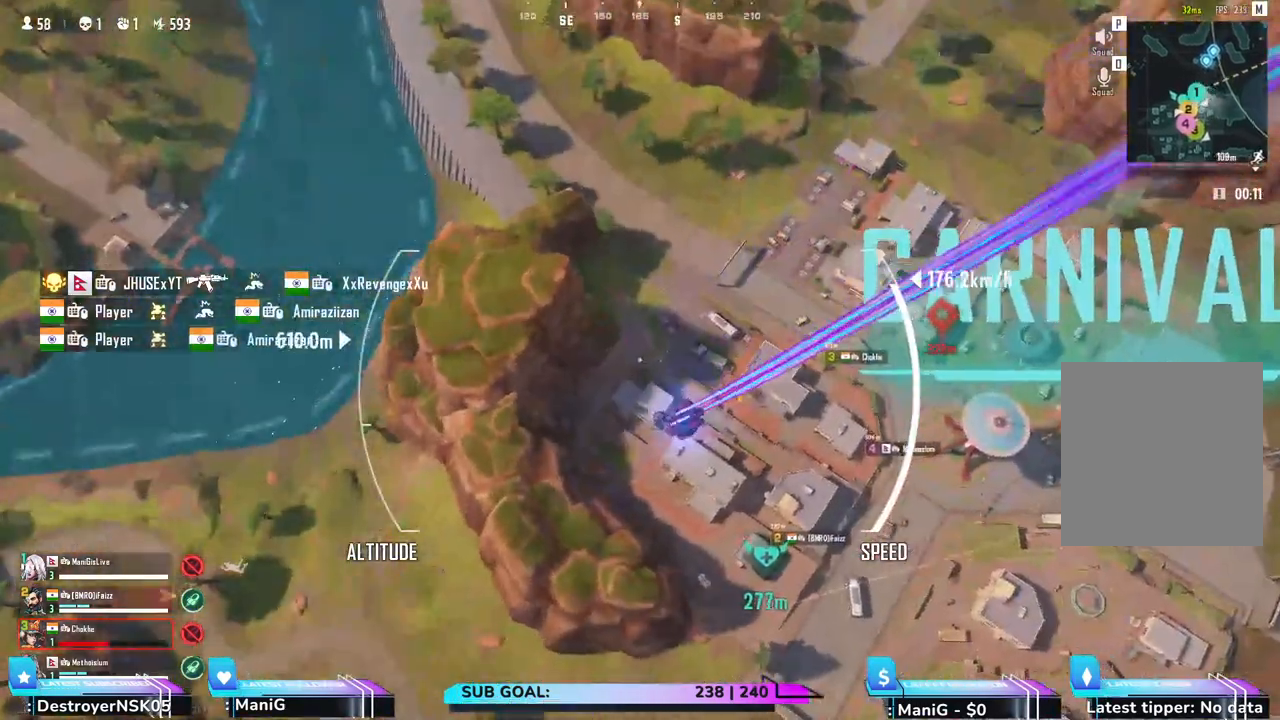
{"keys": ["a", "shift", "w"], "mouse": [], "events": []}
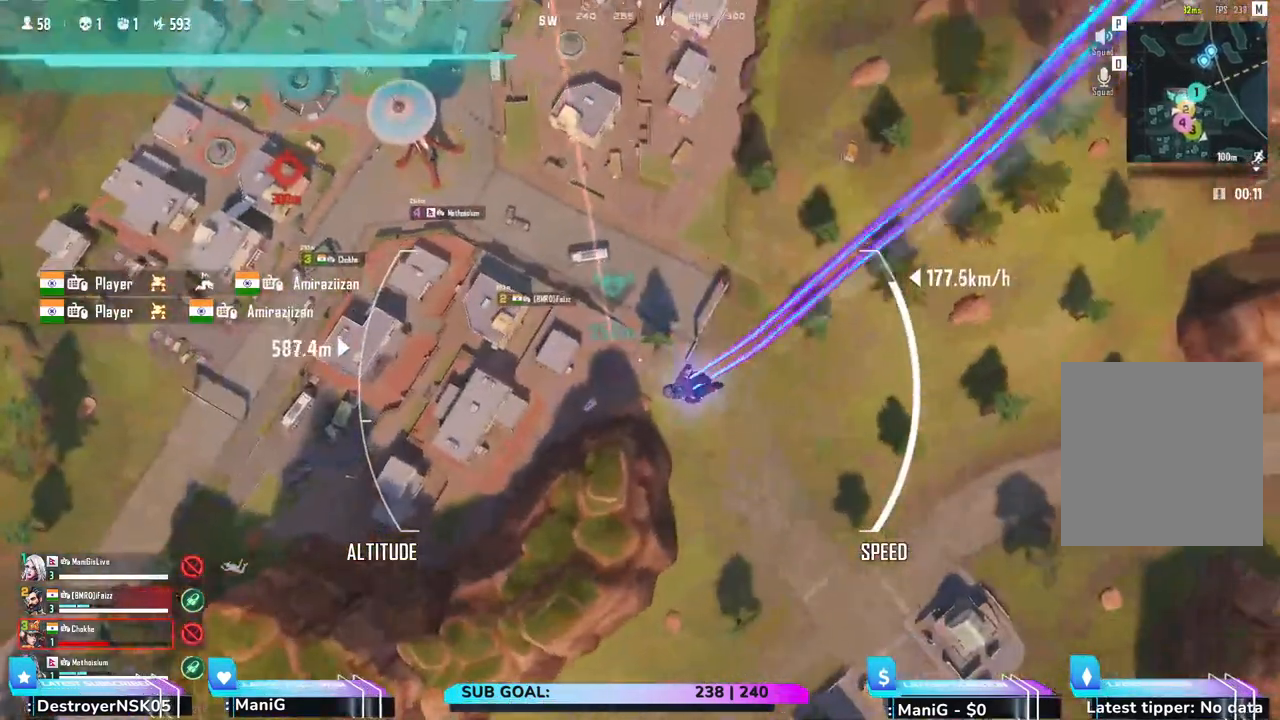
{"keys": ["shift", "w"], "mouse": [], "events": [[200, "a", "up"]]}
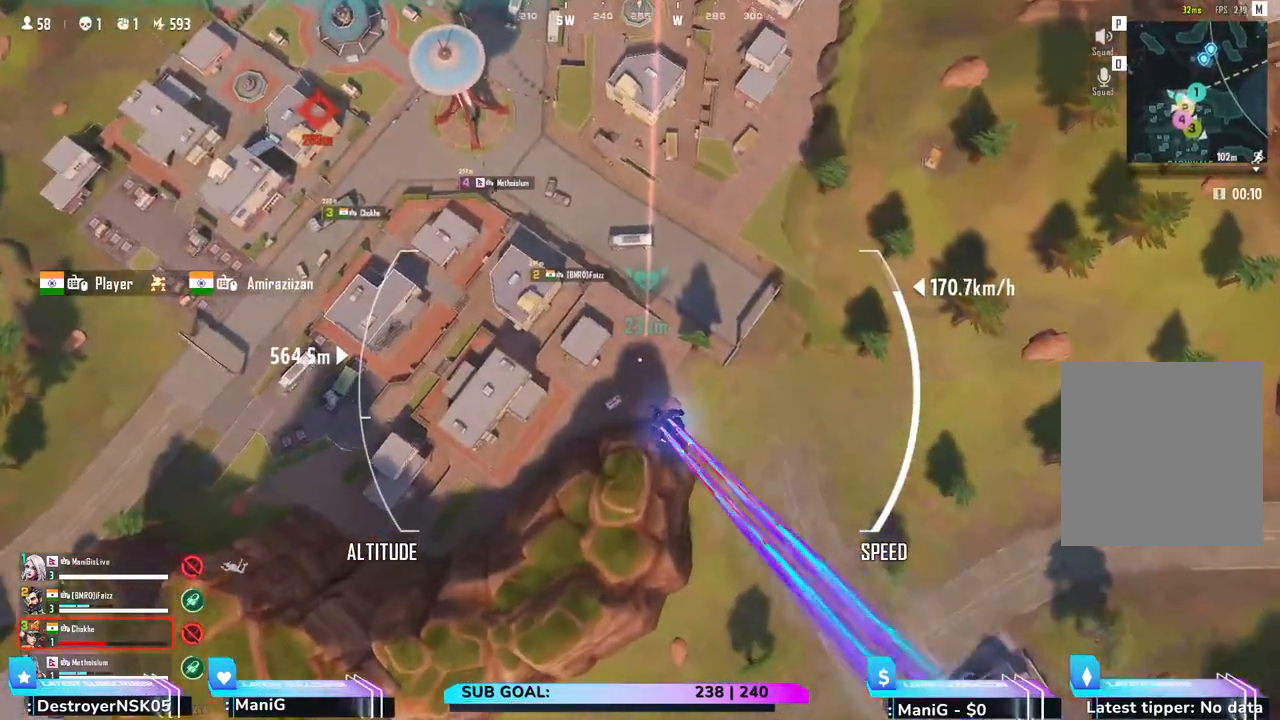
{"keys": ["a", "shift", "w"], "mouse": [], "events": [[17, "a", "down"]]}
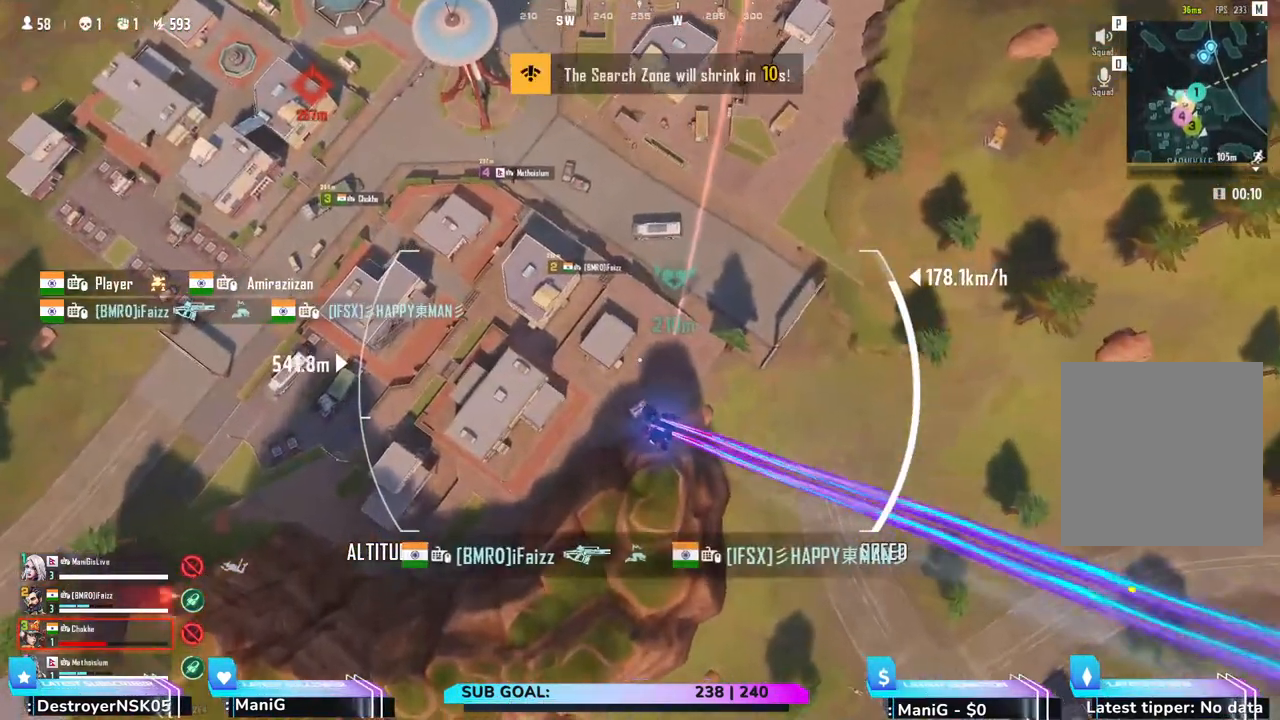
{"keys": ["d", "shift", "w"], "mouse": [], "events": [[117, "a", "up"], [283, "d", "down"]]}
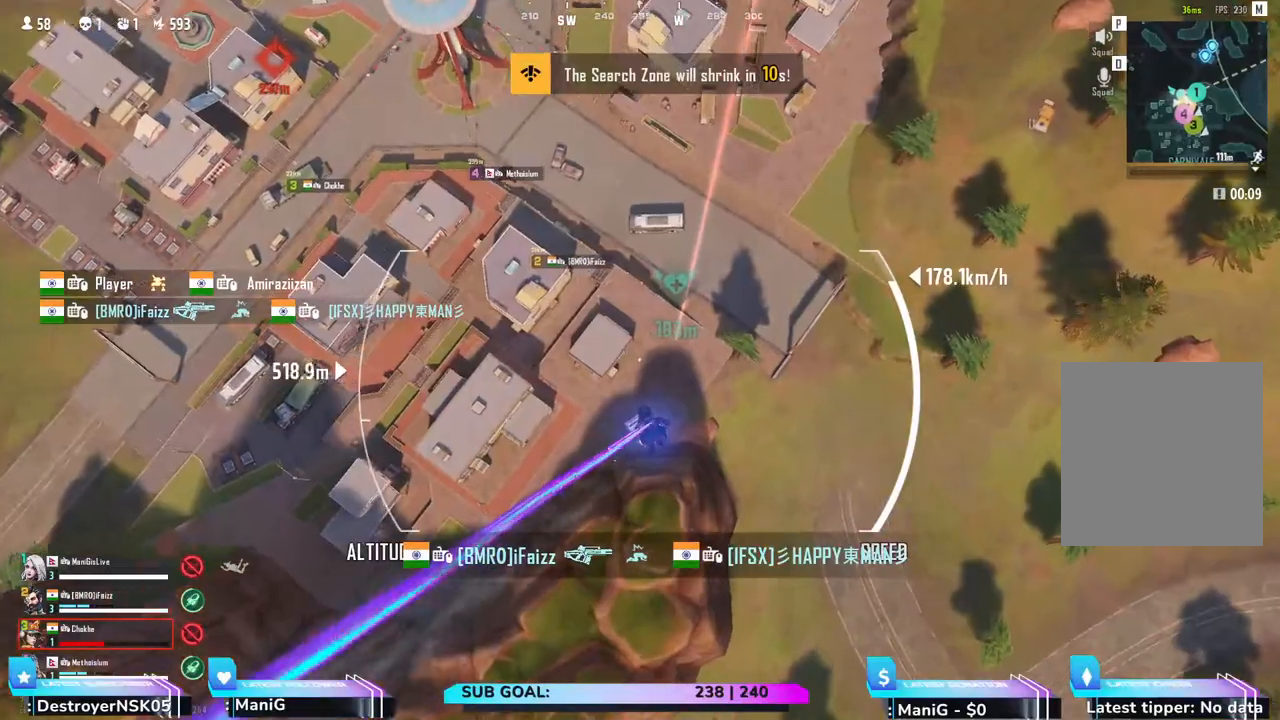
{"keys": ["d", "shift", "w"], "mouse": [], "events": []}
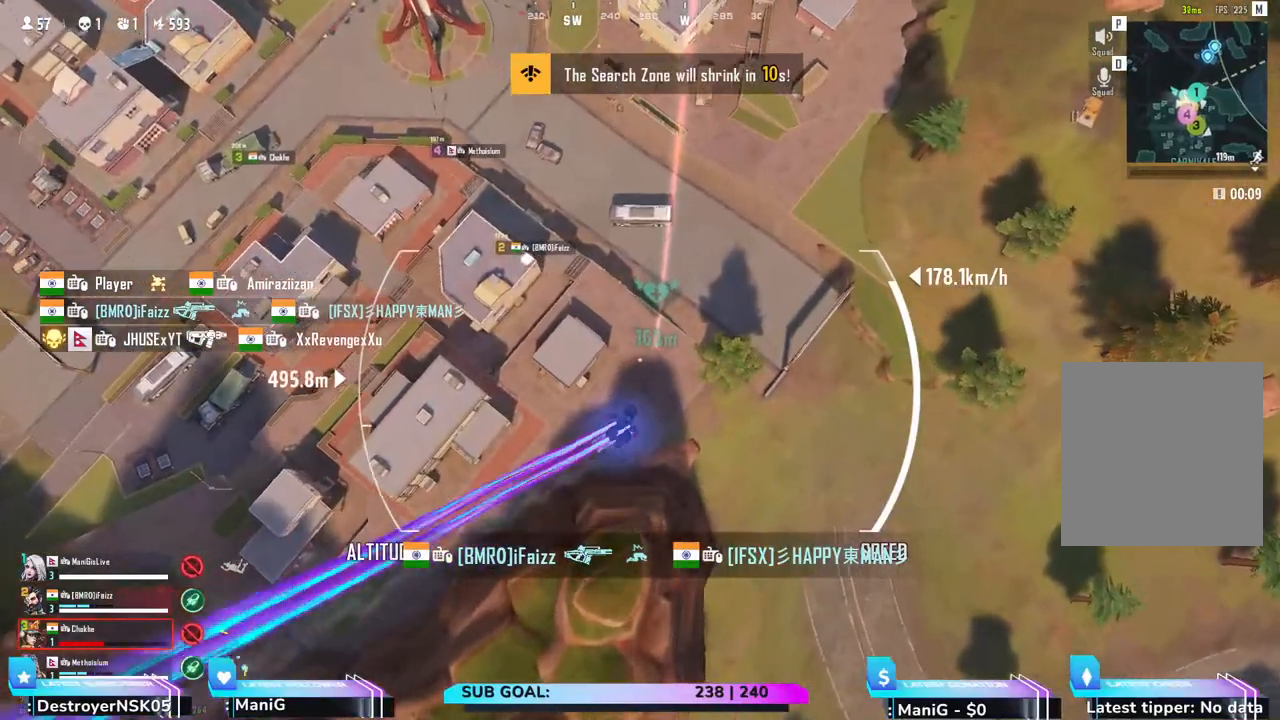
{"keys": ["d", "shift"], "mouse": [], "events": [[350, "w", "up"]]}
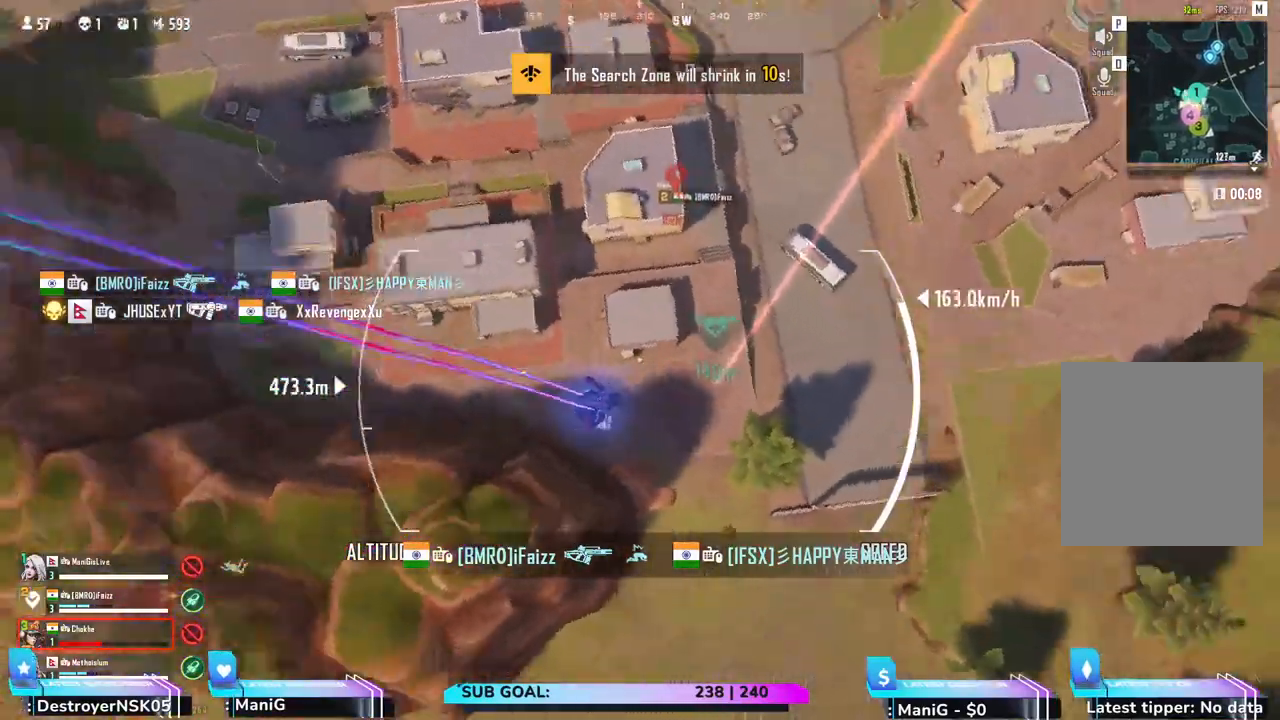
{"keys": ["d", "shift", "w"], "mouse": [], "events": [[250, "w", "down"], [300, "a", "down"], [500, "a", "up"]]}
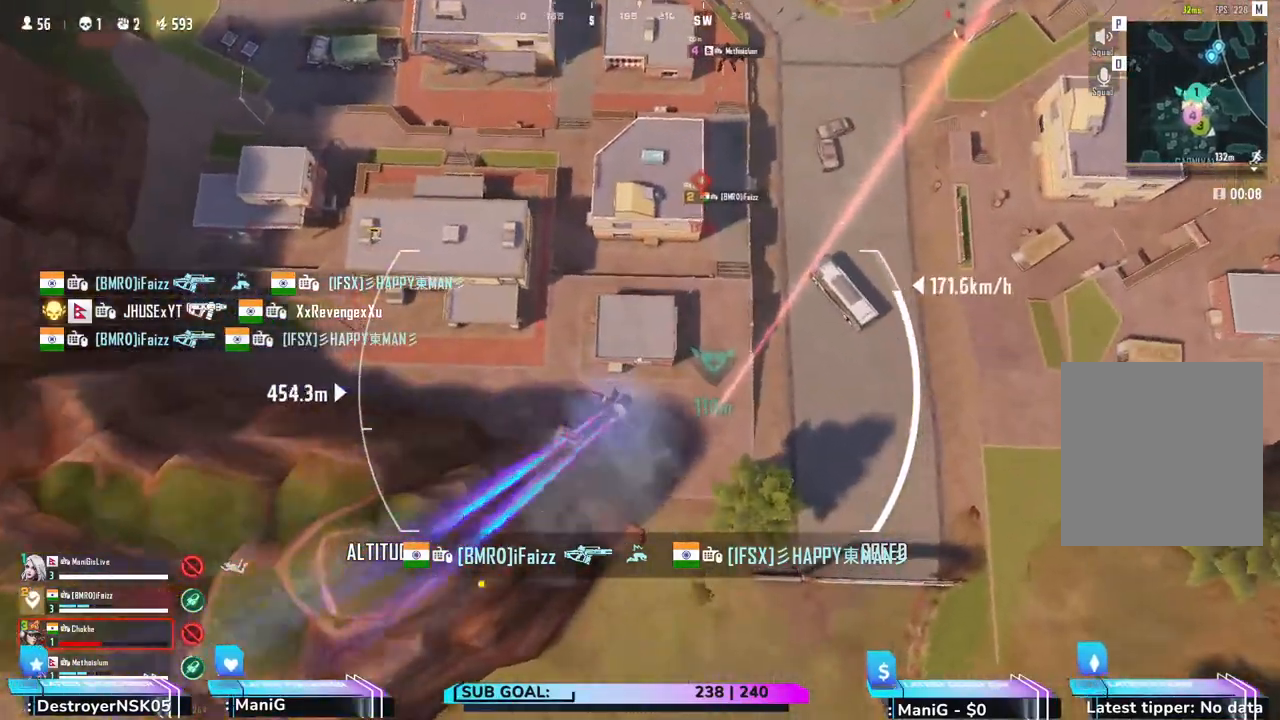
{"keys": ["d", "shift", "w"], "mouse": [], "events": [[33, "a", "down"], [83, "d", "up"], [217, "a", "up"], [400, "d", "down"]]}
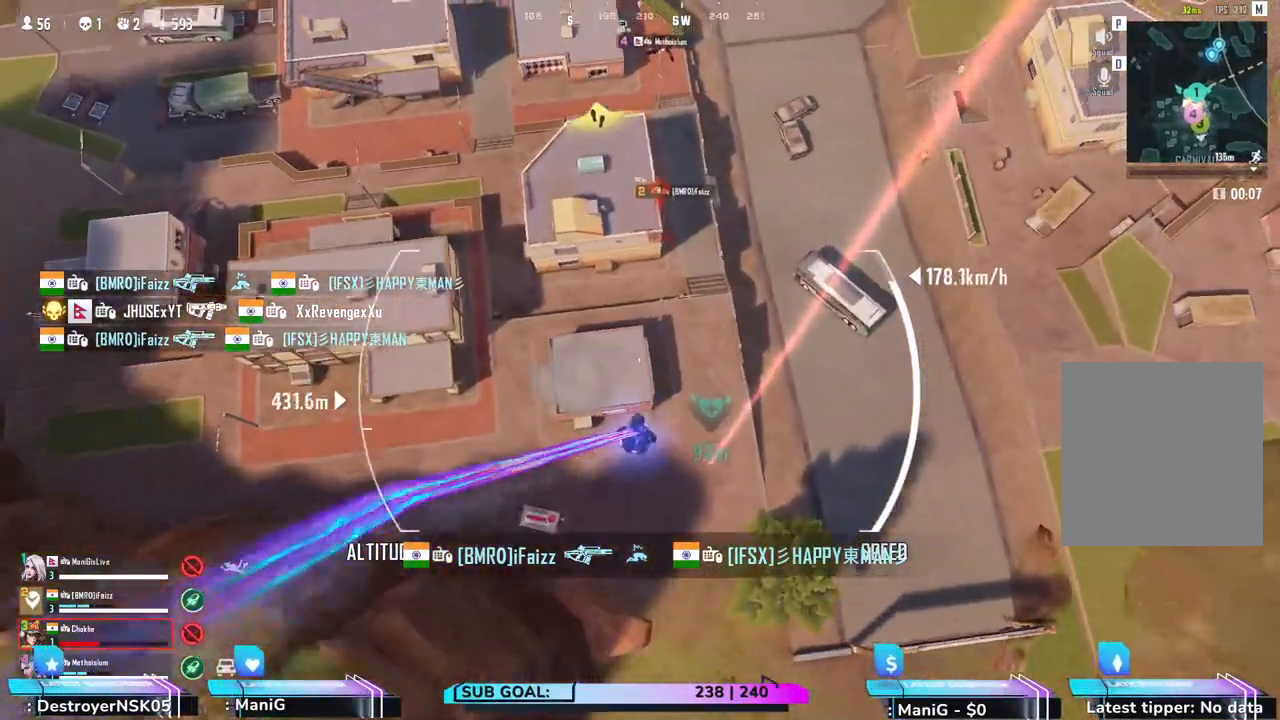
{"keys": ["d", "shift", "w"], "mouse": [], "events": [[83, "d", "up"], [417, "d", "down"]]}
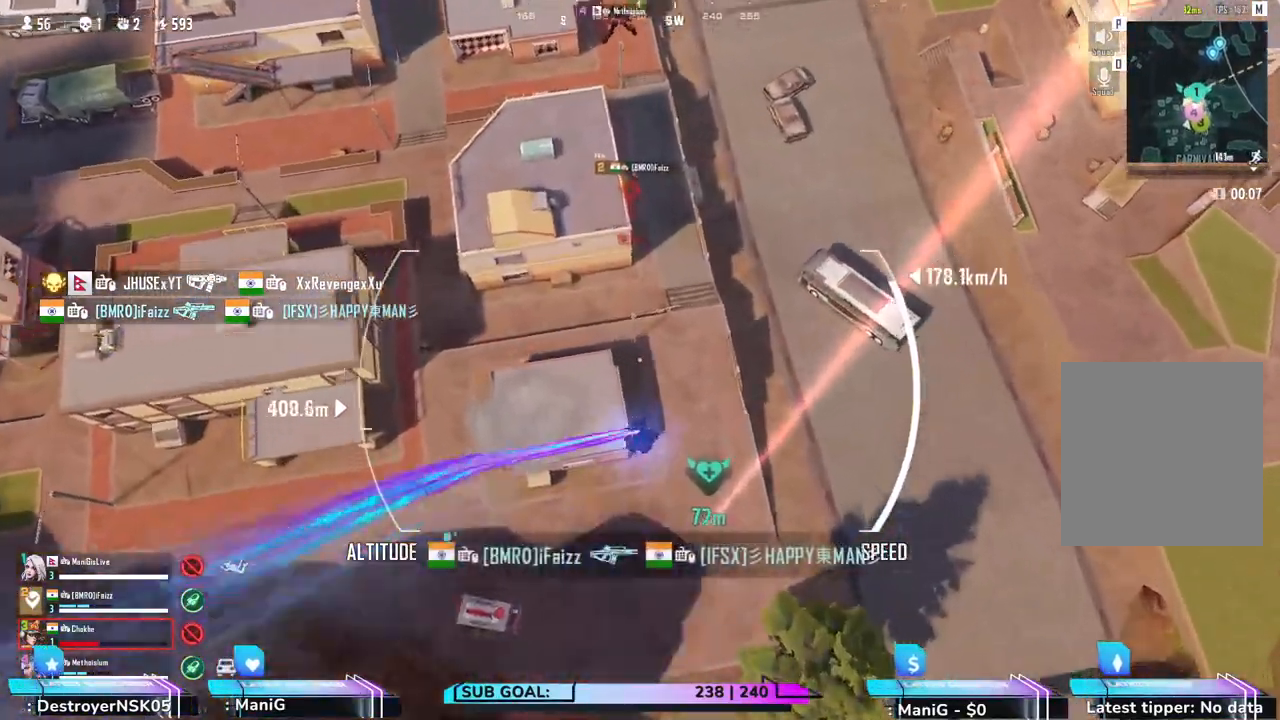
{"keys": ["shift", "w"], "mouse": [], "events": [[67, "d", "up"], [133, "a", "down"], [250, "a", "up"]]}
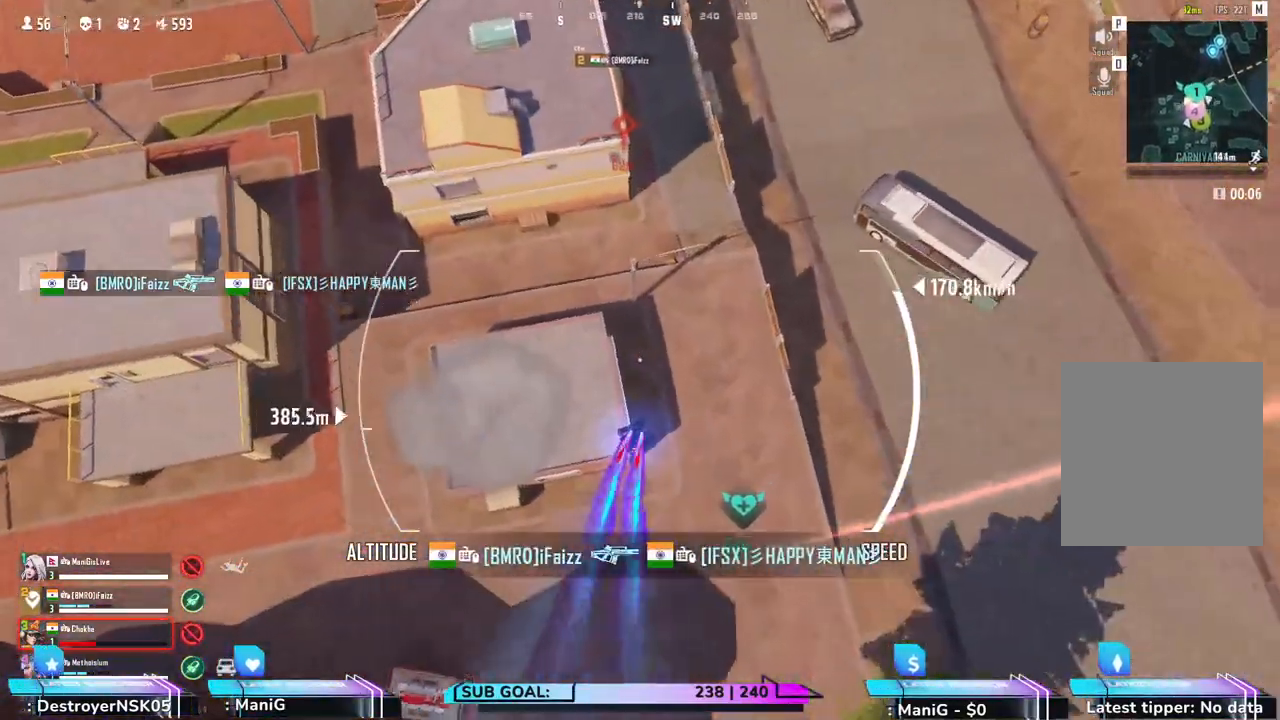
{"keys": ["shift", "w"], "mouse": [], "events": [[83, "d", "down"], [250, "d", "up"]]}
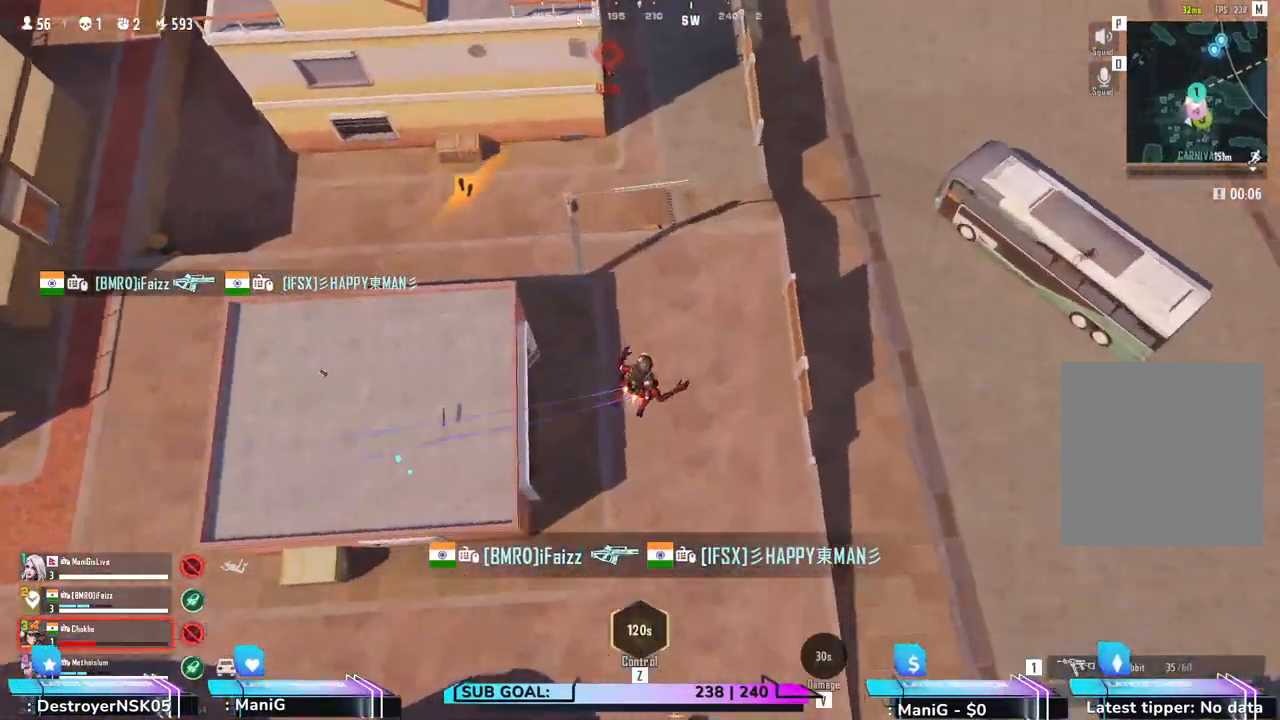
{"keys": ["a", "w"], "mouse": [], "events": [[33, "a", "down"], [333, "shift", "up"]]}
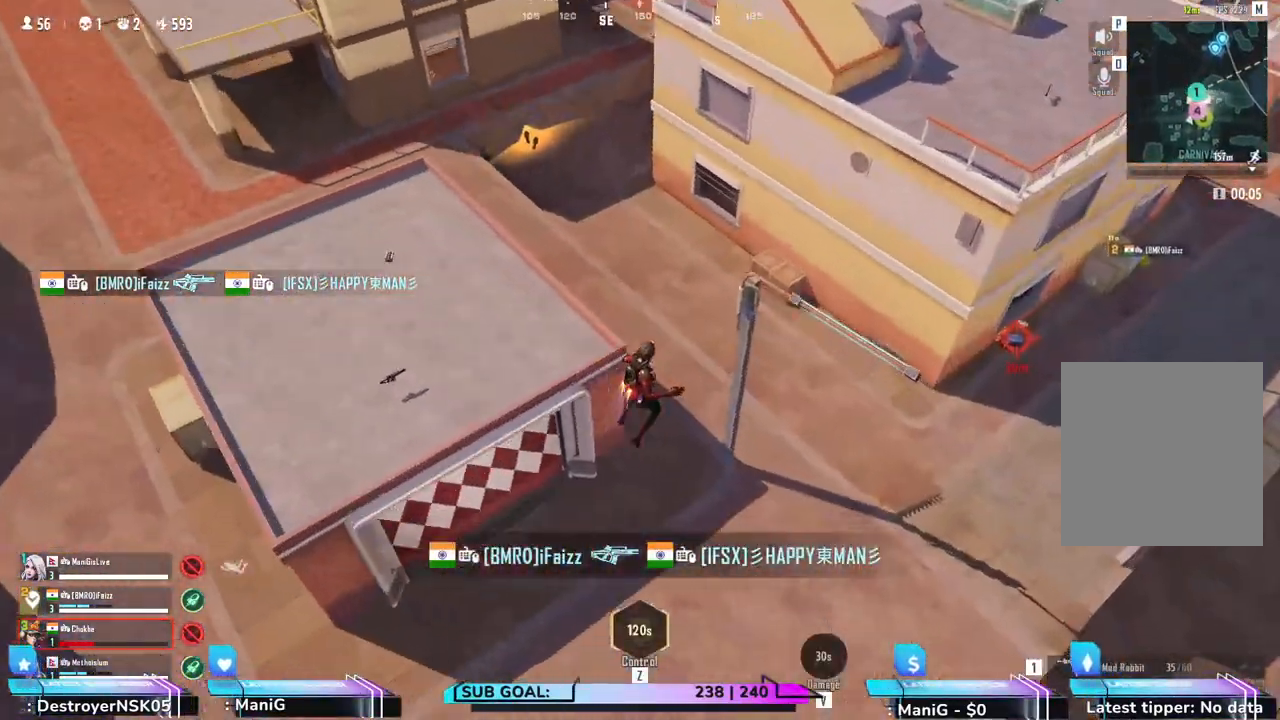
{"keys": ["w"], "mouse": [], "events": [[183, "a", "up"]]}
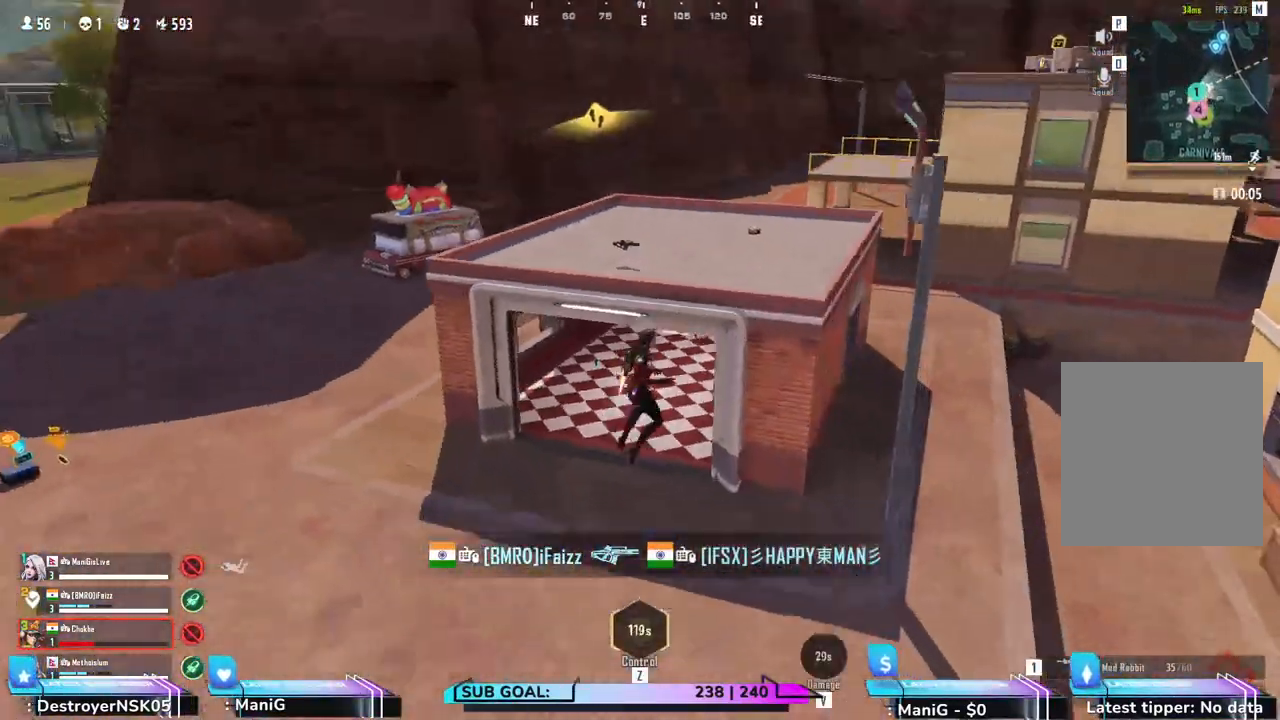
{"keys": ["shift", "w"], "mouse": [], "events": [[17, "shift", "down"], [183, "a", "down"], [367, "a", "up"]]}
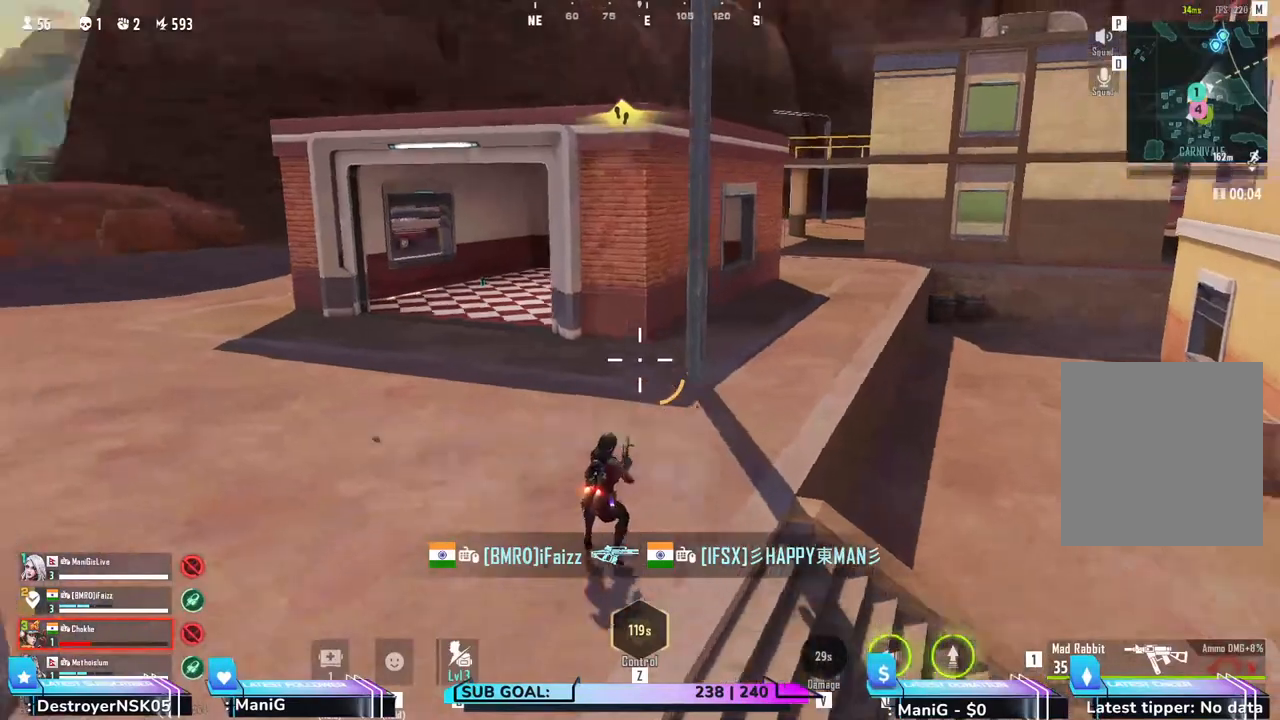
{"keys": ["a", "shift", "w"], "mouse": []}
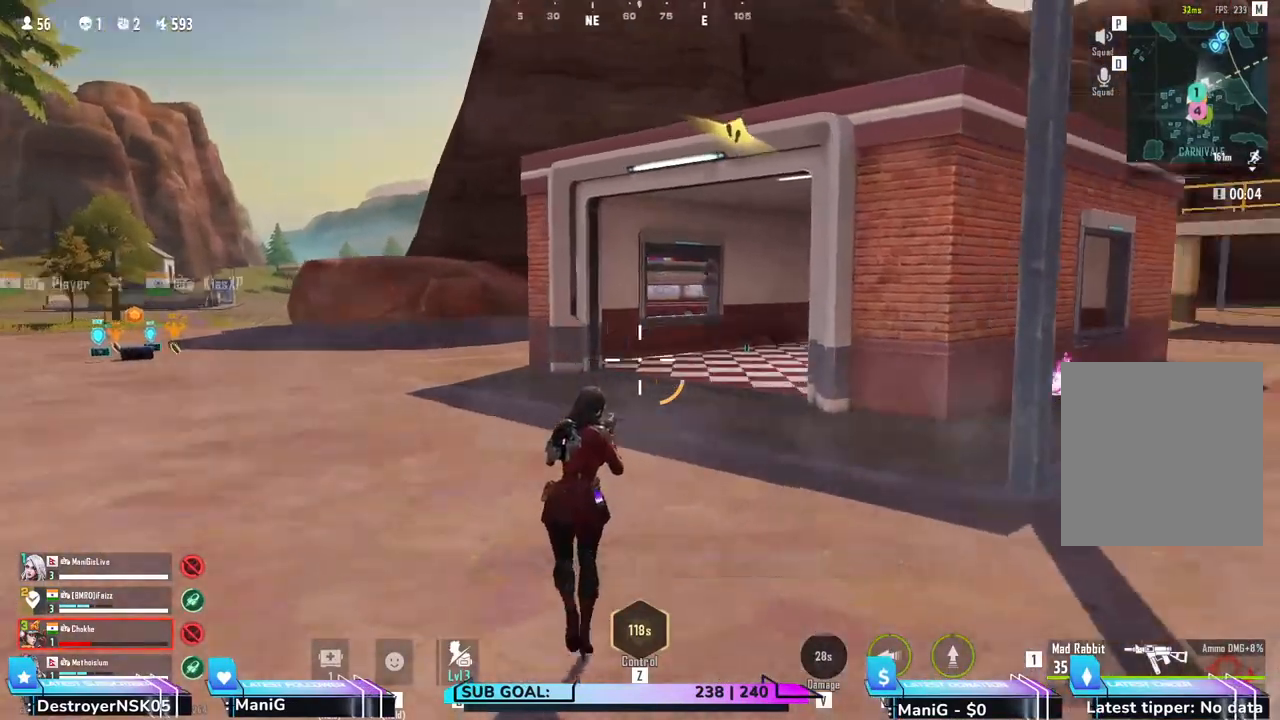
{"keys": ["a", "shift", "w"], "mouse": [], "events": [[17, "w", "up"], [167, "q", "down"], [400, "q", "up"], [500, "w", "down"]]}
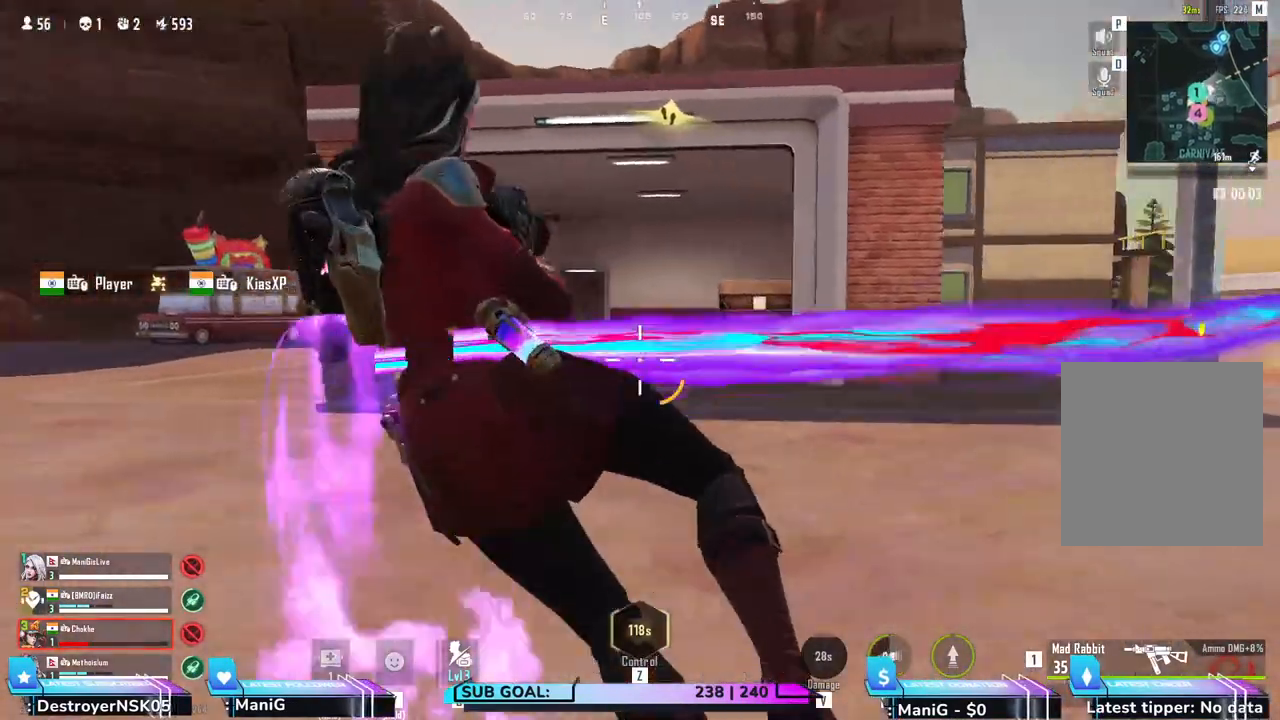
{"keys": ["a", "shift", "w"], "mouse": [], "events": [[17, "shift", "up"], [167, "shift", "down"]]}
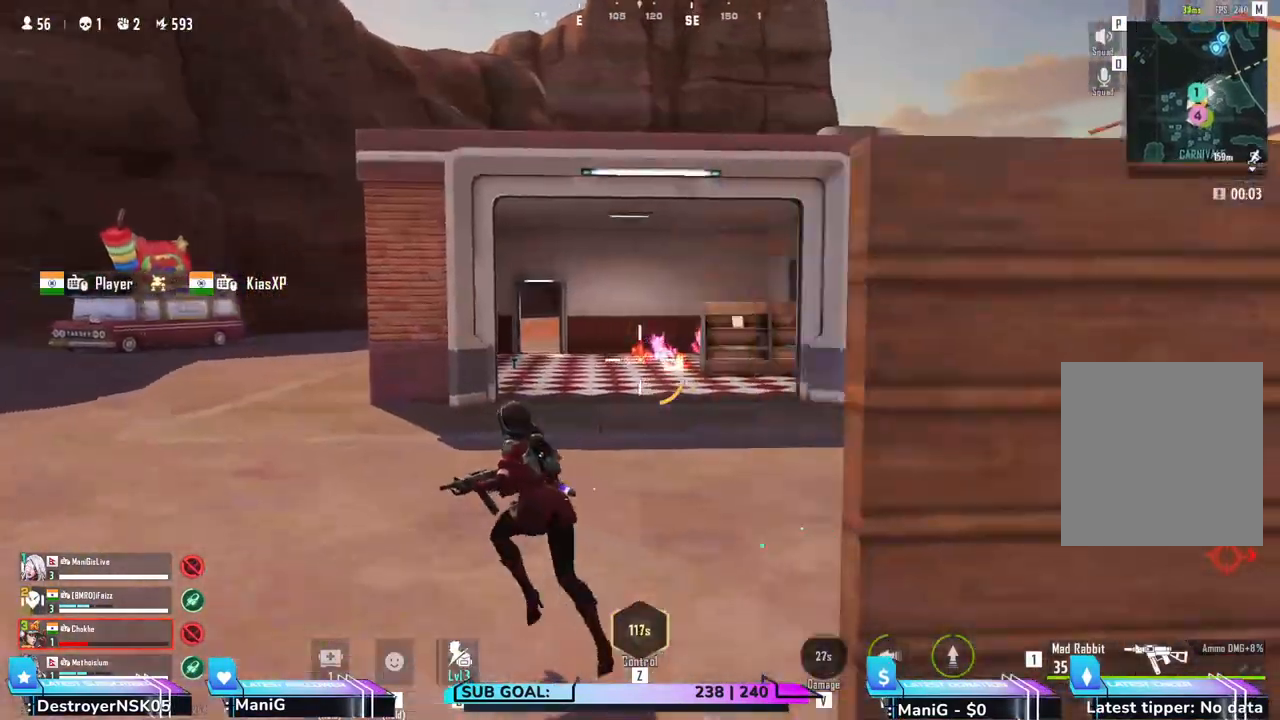
{"keys": ["a", "shift", "w"], "mouse": [], "events": []}
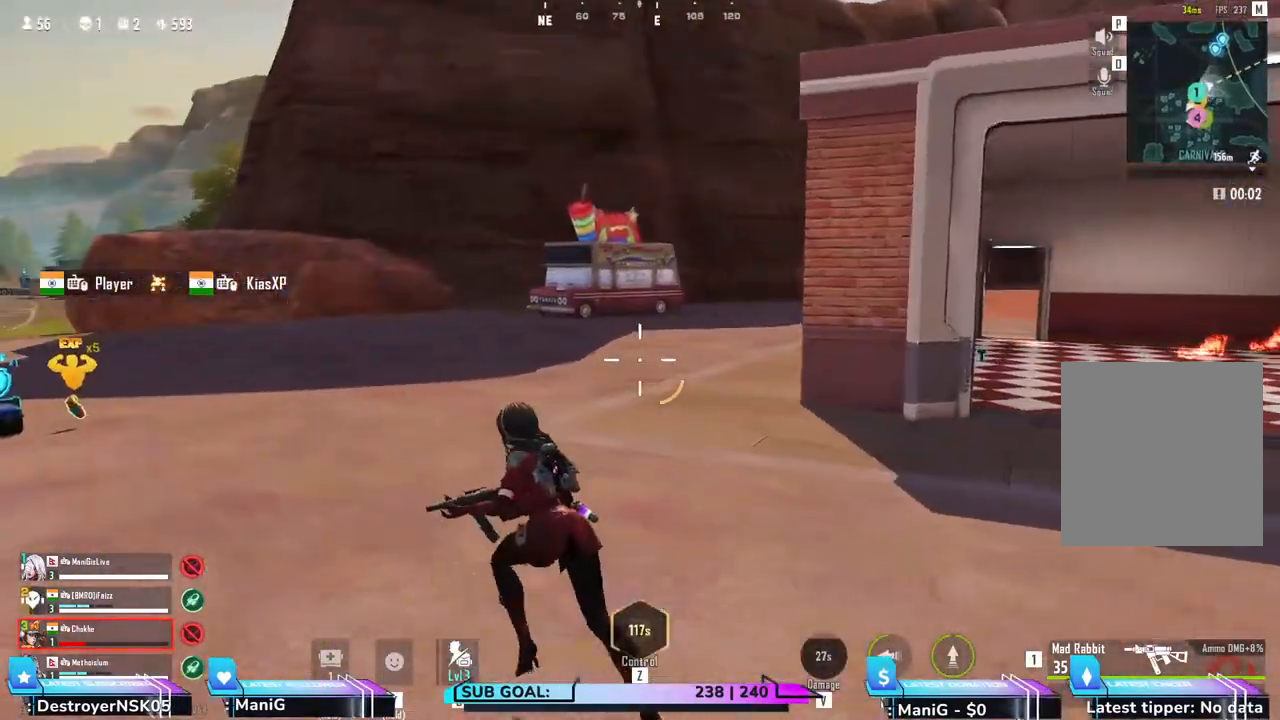
{"keys": ["a", "shift", "w"], "mouse": [], "events": [[217, "shift", "up"], [367, "shift", "down"]]}
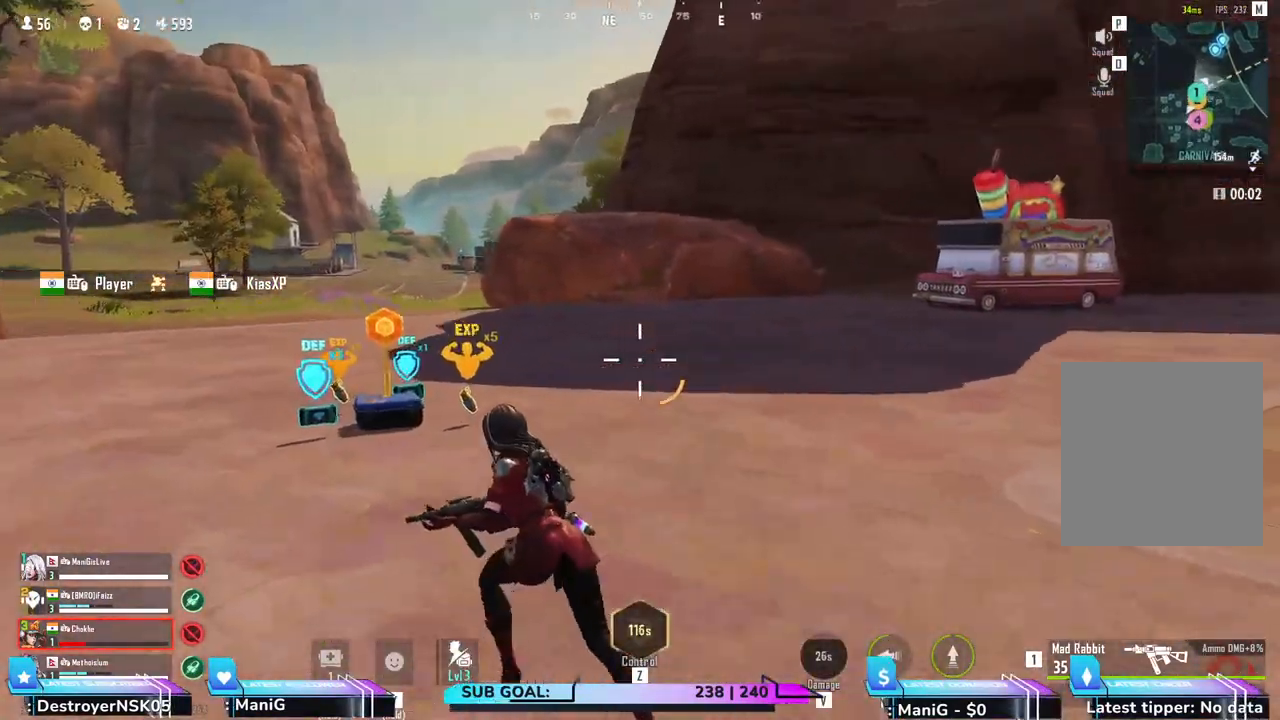
{"keys": ["a", "shift"], "mouse": [], "events": [[433, "w", "up"]]}
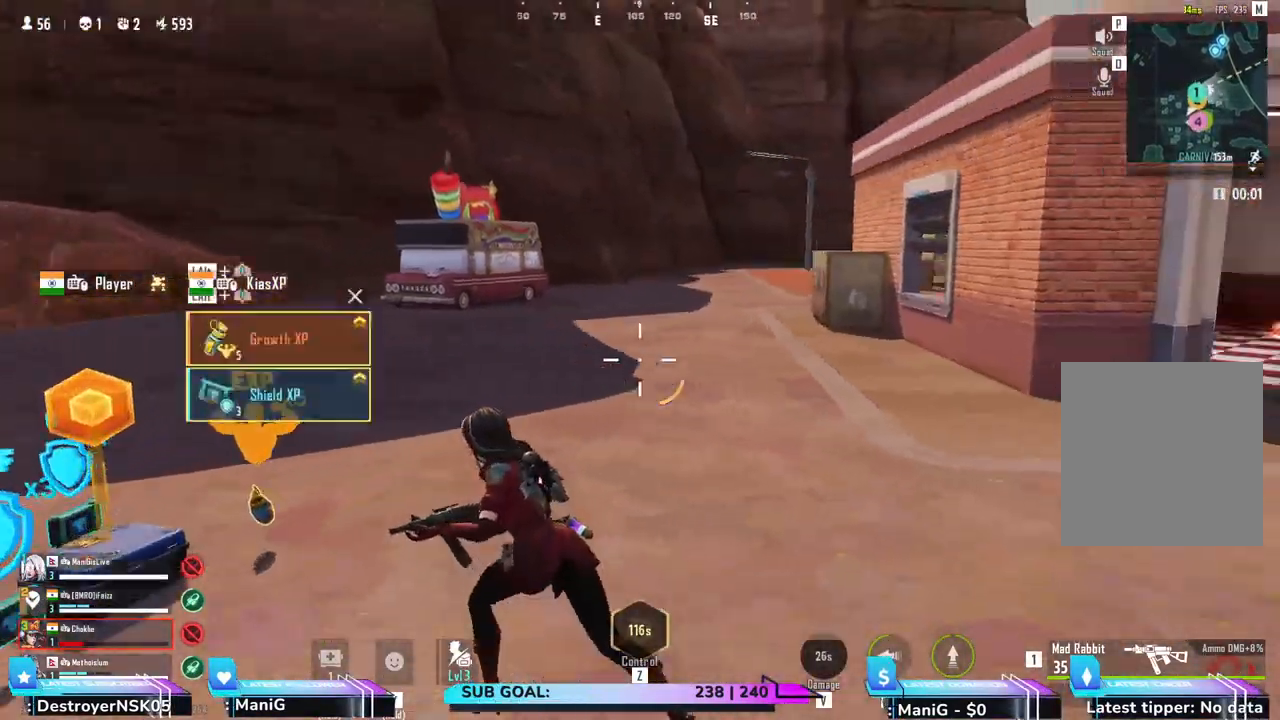
{"keys": ["a"], "mouse": [], "events": [[300, "shift", "up"]]}
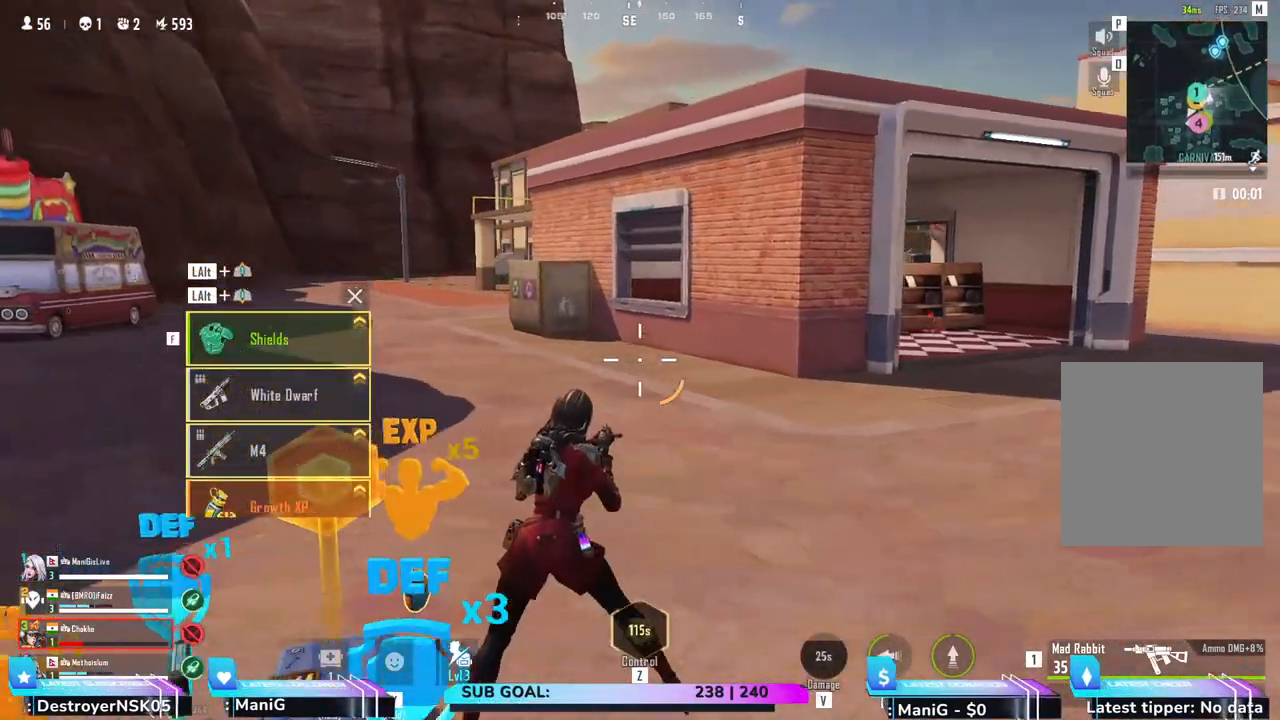
{"keys": ["d"], "mouse": [], "events": [[233, "s", "down"], [367, "a", "up"], [367, "d", "down"], [450, "s", "up"]]}
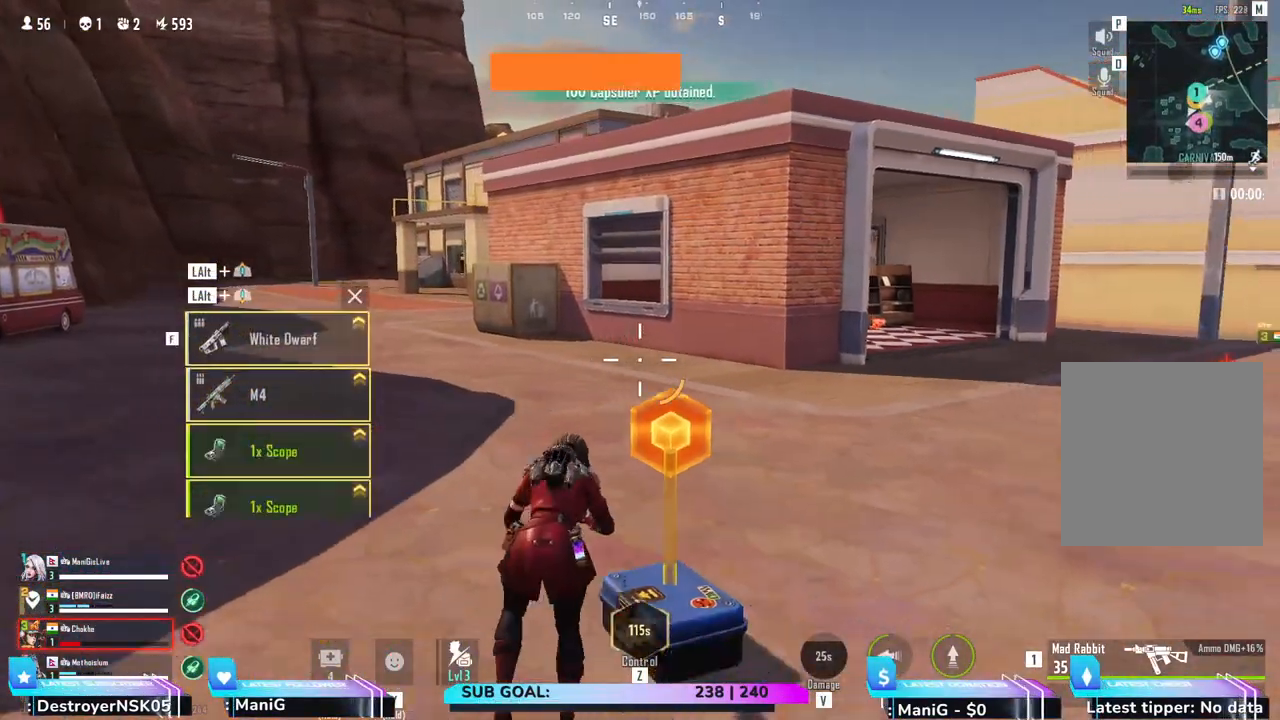
{"keys": ["d", "shift", "w"], "mouse": [], "events": [[67, "a", "down"], [100, "w", "down"], [133, "d", "up"], [217, "shift", "down"], [333, "d", "down"], [350, "a", "up"]]}
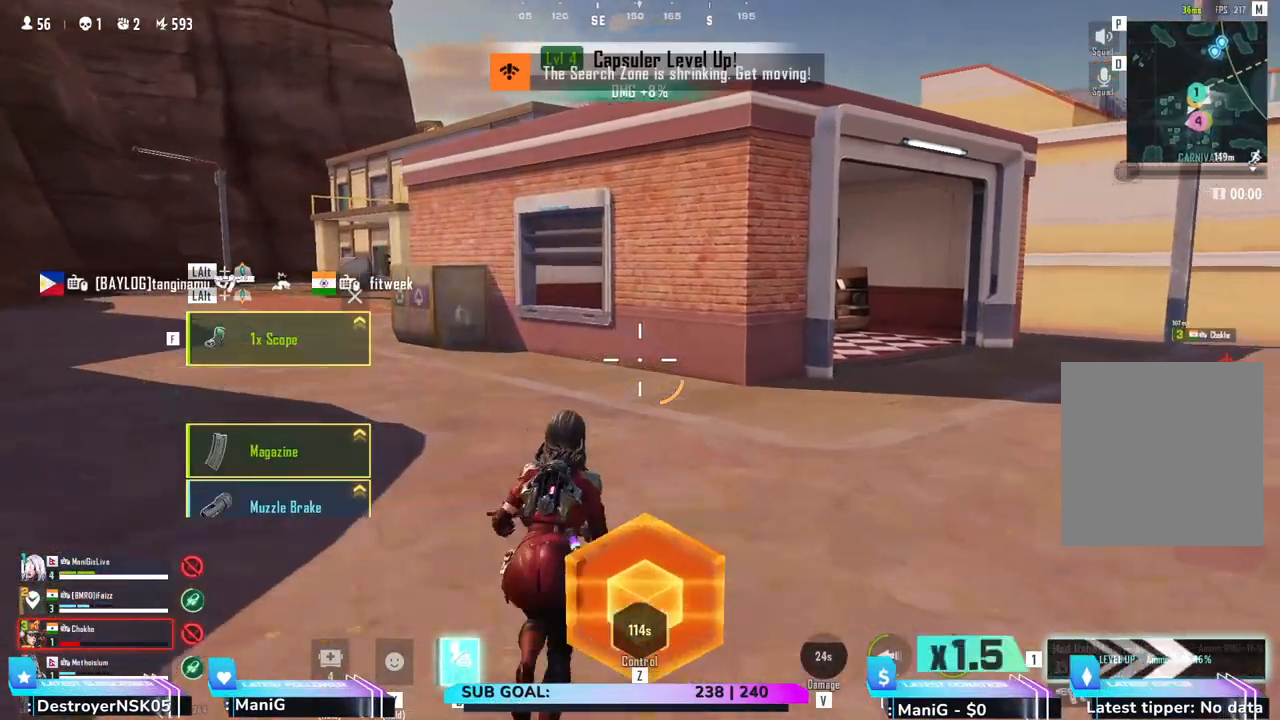
{"keys": ["d", "w"], "mouse": [], "events": [[100, "d", "up"], [133, "a", "down"], [350, "a", "up"], [350, "d", "down"], [450, "shift", "up"]]}